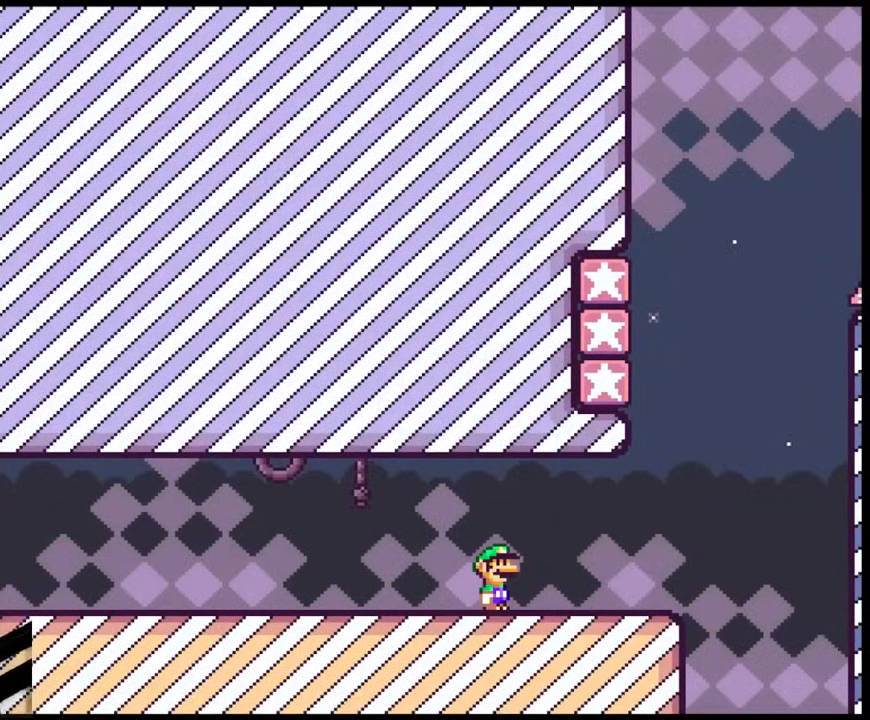
Gameplay with a controller (Nintendo layout); each line is a JSON object with the inputs held at the frame after it. "events" lists button and stick changes between this image and that frame as [ms after this image, input, new state], when the widget could be followed in between. Not read: L3 R3.
{"buttons": ["Y", "DPAD_RIGHT"], "events": [[250, "B", "up"], [267, "DPAD_RIGHT", "down"]]}
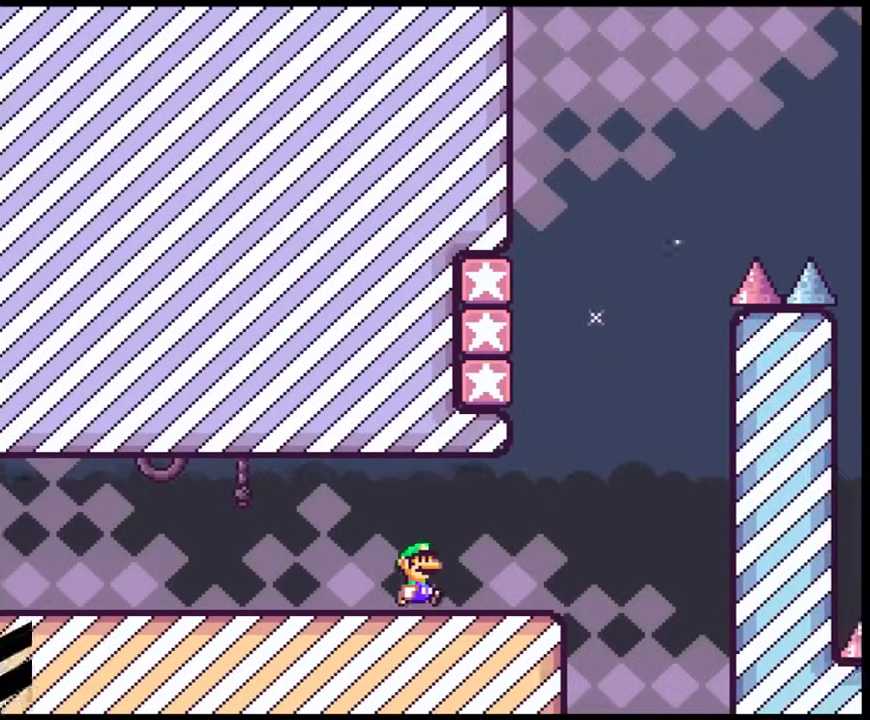
{"buttons": ["B", "Y", "DPAD_LEFT"], "events": [[317, "B", "down"], [350, "DPAD_DOWN", "down"], [350, "DPAD_RIGHT", "up"], [383, "DPAD_DOWN", "up"], [383, "DPAD_LEFT", "down"]]}
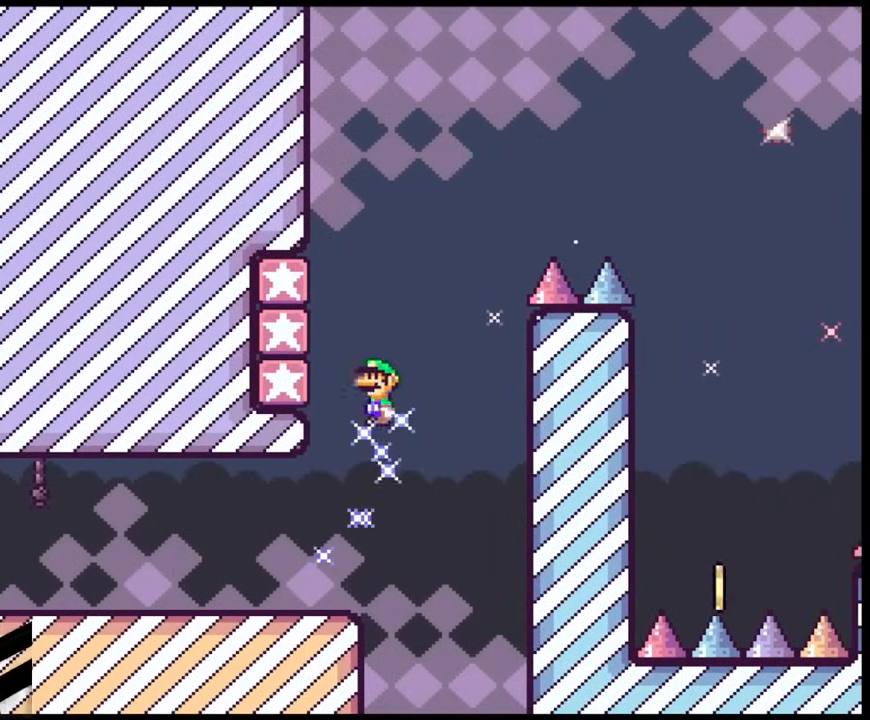
{"buttons": ["B", "Y"], "events": [[233, "B", "up"], [317, "DPAD_LEFT", "up"], [333, "B", "down"]]}
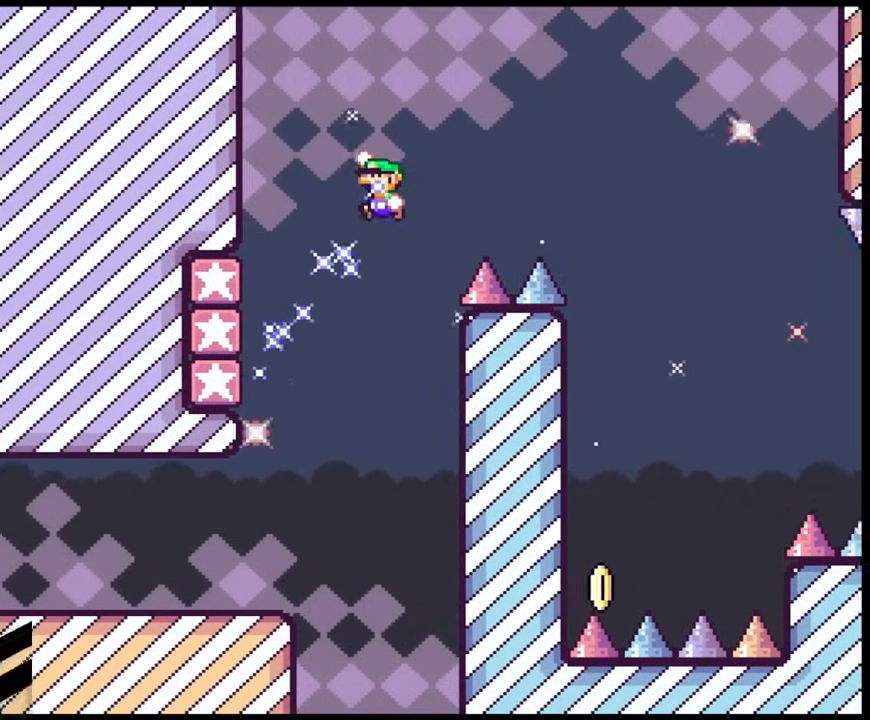
{"buttons": ["B", "Y", "DPAD_LEFT"], "events": [[483, "DPAD_LEFT", "down"]]}
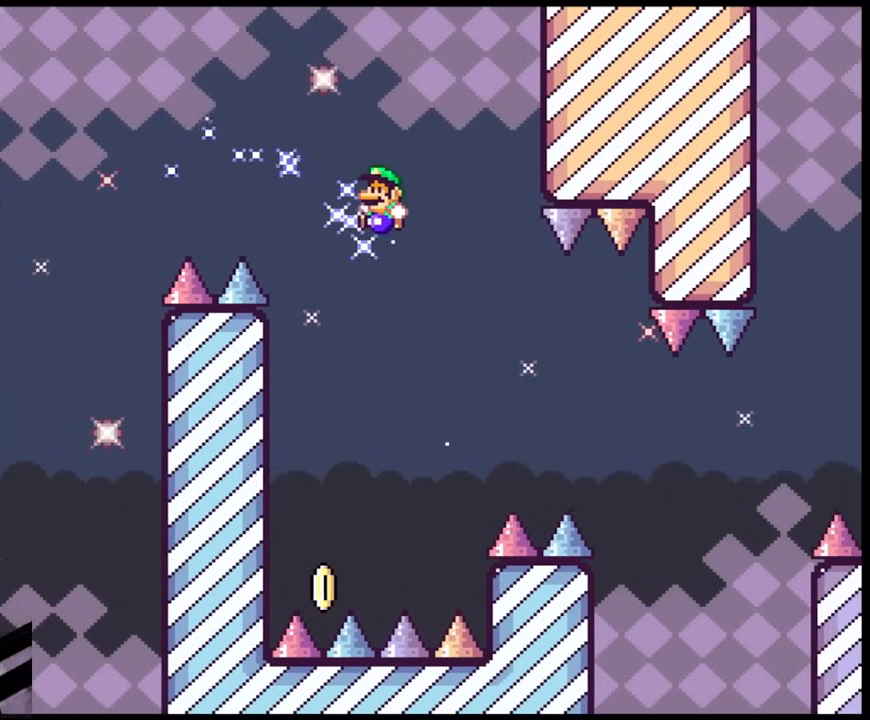
{"buttons": ["B", "Y", "DPAD_RIGHT"], "events": [[317, "DPAD_LEFT", "up"], [350, "DPAD_RIGHT", "down"]]}
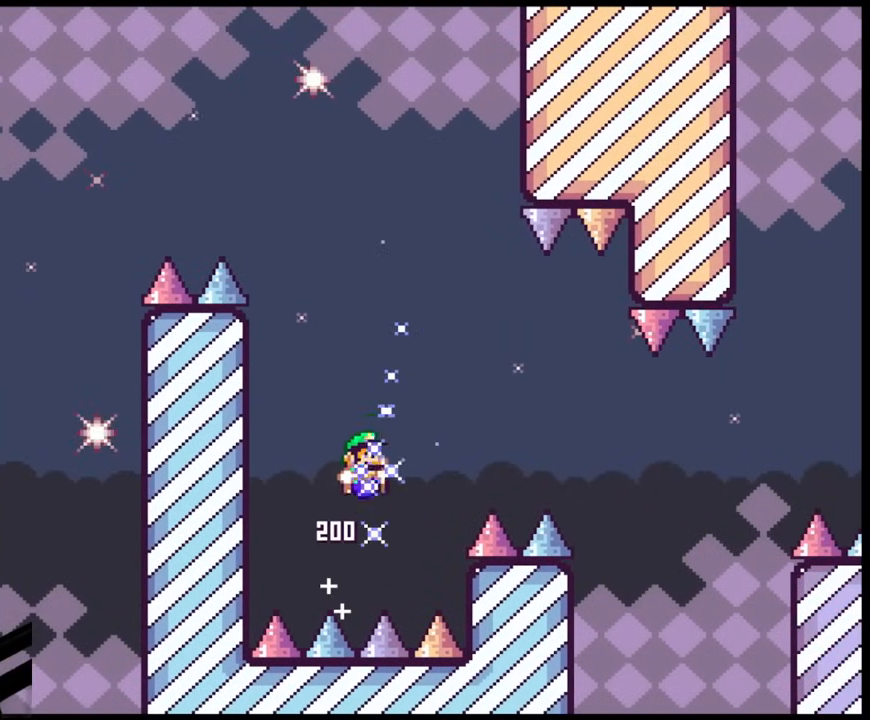
{"buttons": ["Y", "DPAD_RIGHT"], "events": [[367, "B", "up"]]}
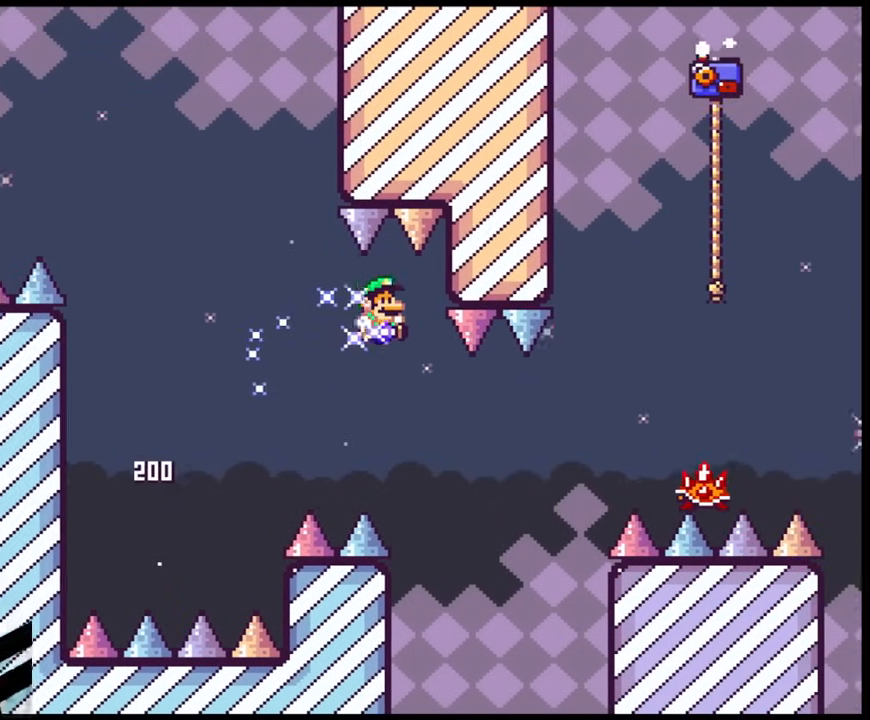
{"buttons": ["A", "X", "DPAD_DOWN", "DPAD_RIGHT"], "events": [[50, "B", "down"], [283, "B", "up"], [317, "X", "down"], [317, "Y", "up"], [333, "A", "down"], [500, "DPAD_DOWN", "down"]]}
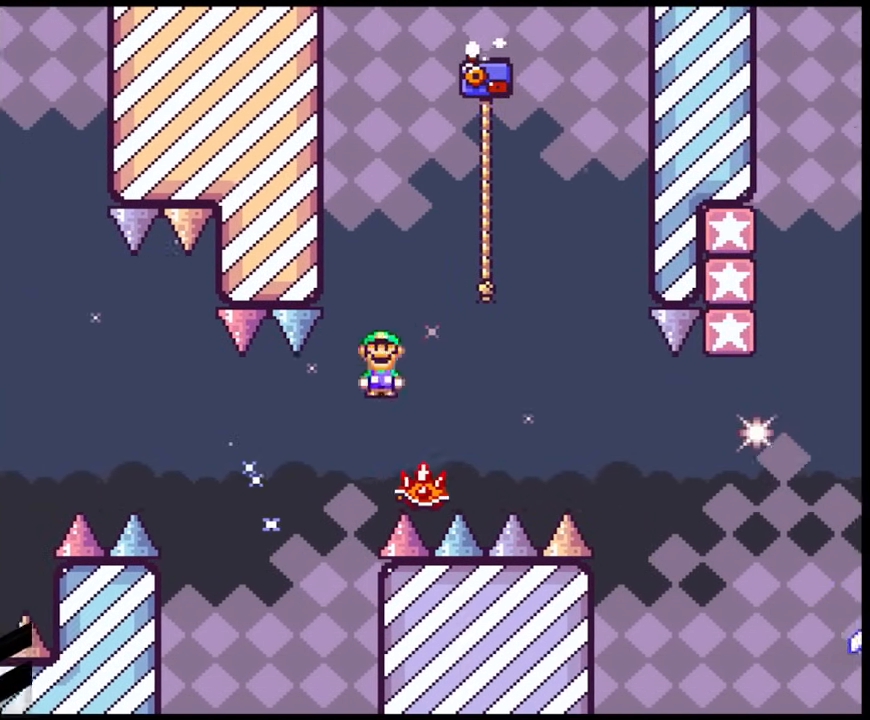
{"buttons": ["A", "X", "DPAD_RIGHT"], "events": [[17, "A", "up"], [50, "DPAD_LEFT", "down"], [50, "DPAD_RIGHT", "up"], [67, "DPAD_DOWN", "up"], [250, "A", "down"], [250, "DPAD_LEFT", "up"], [333, "DPAD_RIGHT", "down"]]}
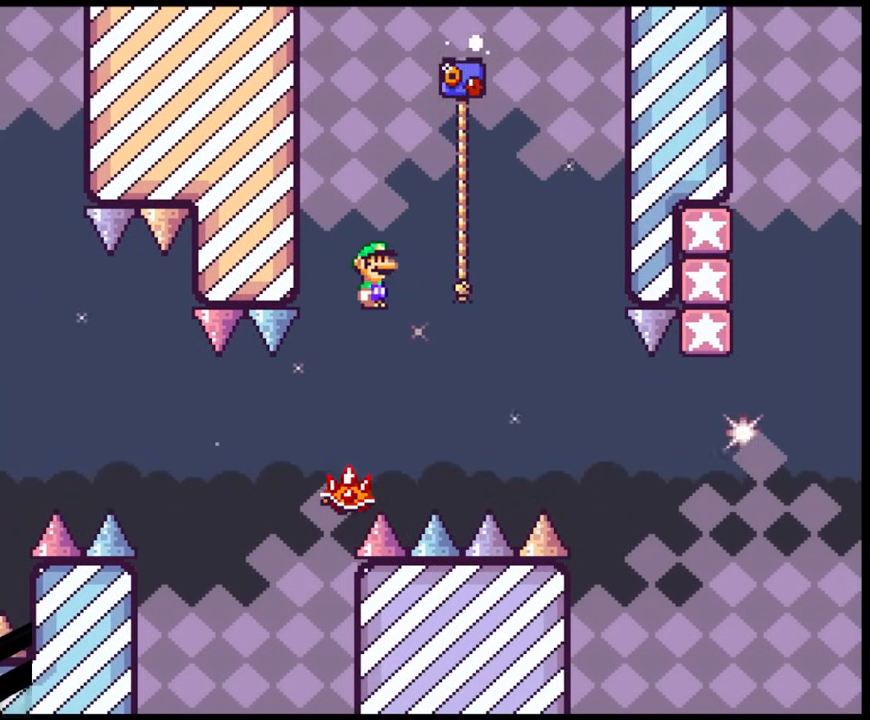
{"buttons": ["Y", "DPAD_UP", "DPAD_RIGHT"], "events": [[167, "A", "up"], [200, "DPAD_UP", "down"], [217, "X", "up"], [233, "Y", "down"]]}
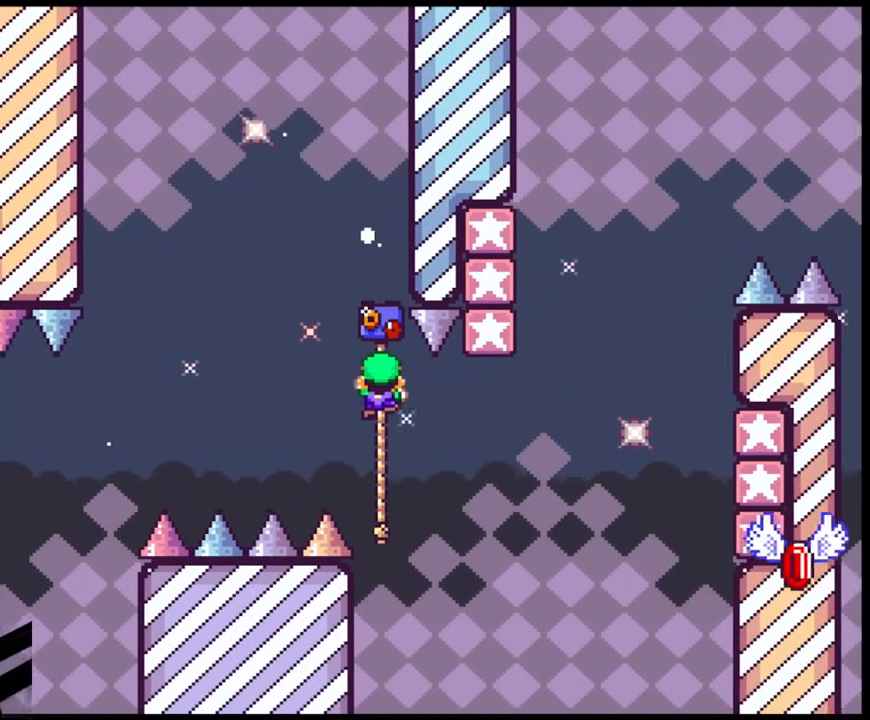
{"buttons": ["B", "Y", "DPAD_RIGHT"], "events": [[283, "DPAD_UP", "up"], [367, "B", "down"]]}
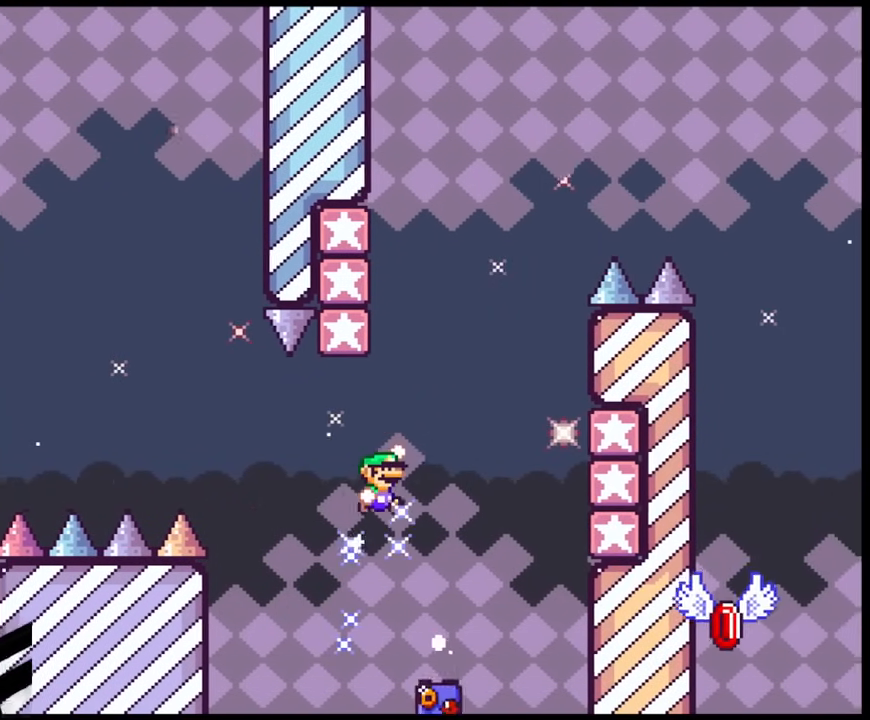
{"buttons": ["Y", "DPAD_RIGHT"], "events": [[433, "B", "up"]]}
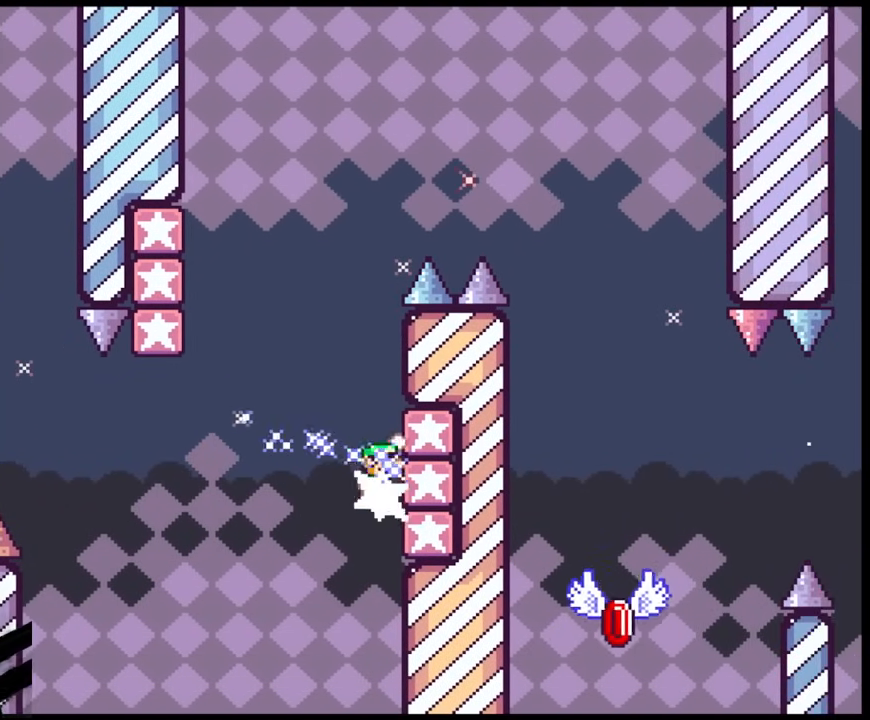
{"buttons": ["B", "Y"], "events": [[50, "B", "down"], [100, "DPAD_LEFT", "down"], [100, "DPAD_RIGHT", "up"], [383, "B", "up"], [483, "B", "down"], [483, "DPAD_LEFT", "up"]]}
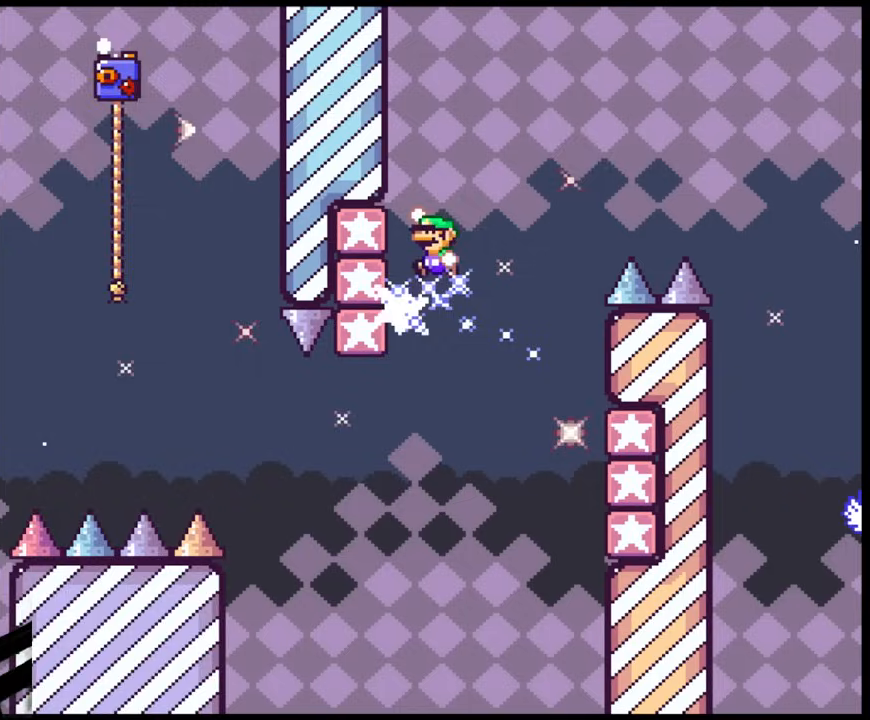
{"buttons": ["B", "Y"], "events": []}
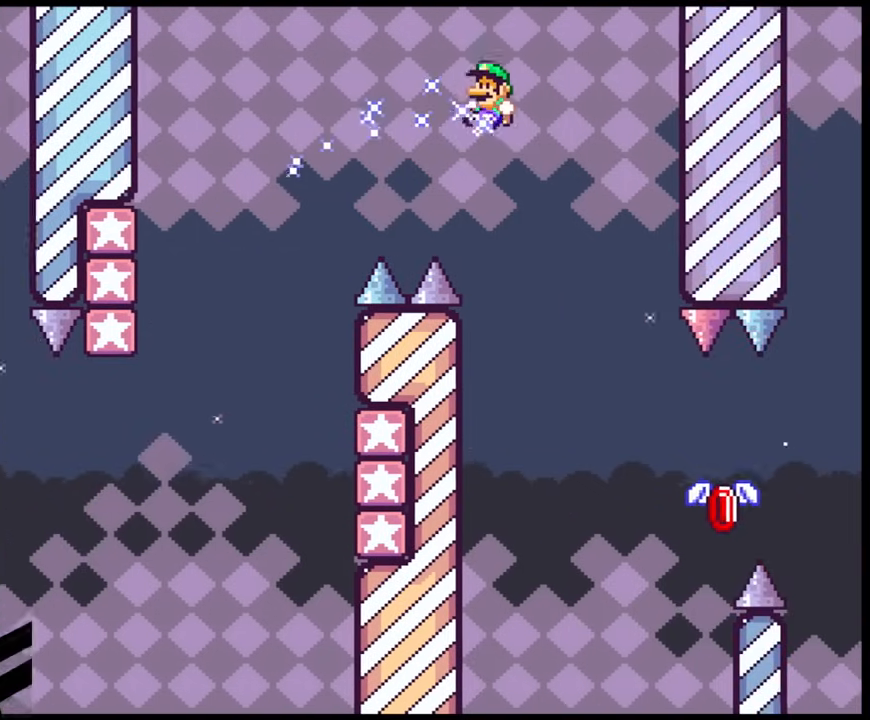
{"buttons": ["B", "Y", "DPAD_RIGHT"], "events": [[167, "DPAD_LEFT", "down"], [350, "DPAD_LEFT", "up"], [400, "DPAD_RIGHT", "down"]]}
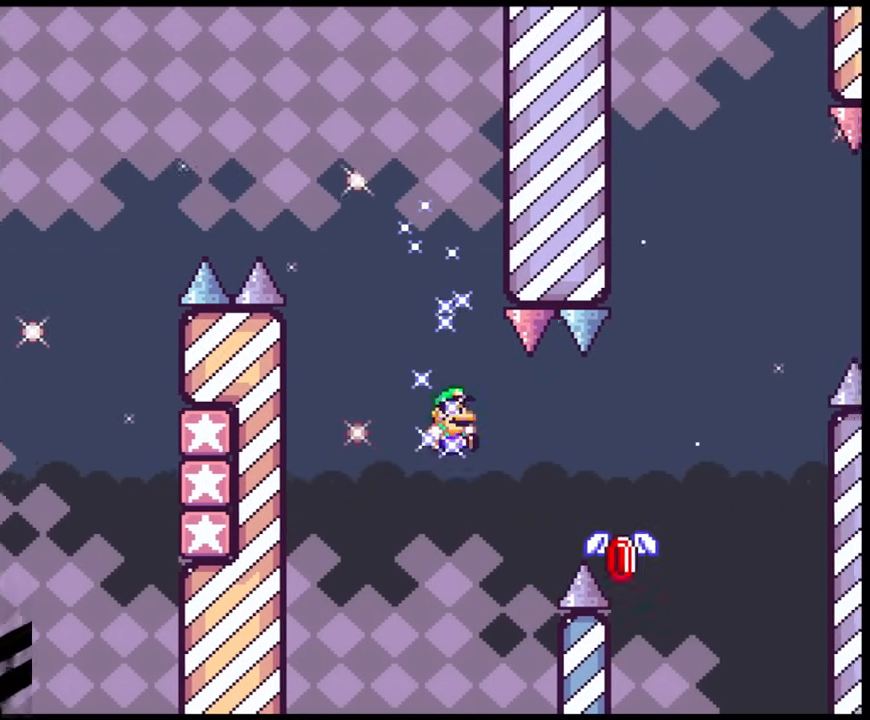
{"buttons": ["A", "X", "DPAD_RIGHT"], "events": [[83, "B", "up"], [150, "X", "down"], [150, "Y", "up"], [200, "A", "down"]]}
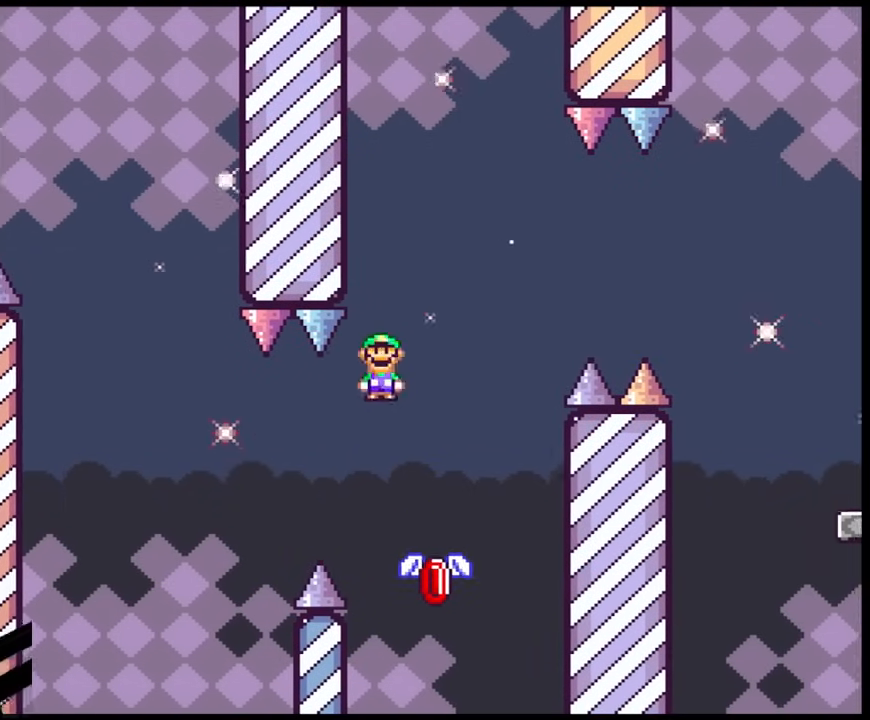
{"buttons": ["A", "X", "DPAD_RIGHT"], "events": [[250, "DPAD_DOWN", "down"], [267, "DPAD_LEFT", "down"], [267, "DPAD_RIGHT", "up"], [283, "DPAD_DOWN", "up"], [417, "DPAD_DOWN", "down"], [433, "DPAD_DOWN", "up"], [433, "DPAD_LEFT", "up"], [433, "DPAD_RIGHT", "down"]]}
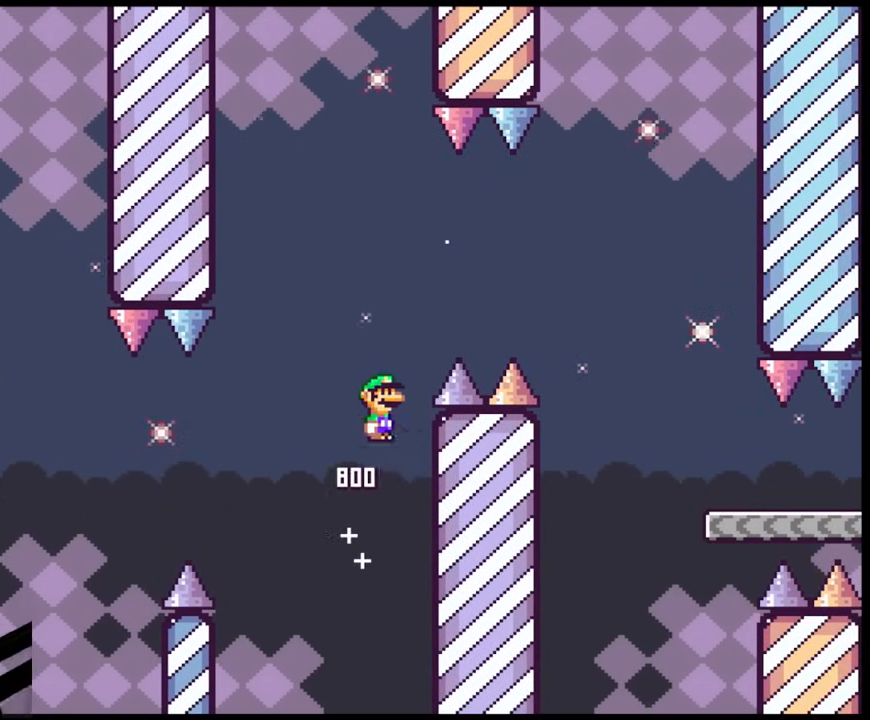
{"buttons": ["A", "X", "DPAD_RIGHT"], "events": []}
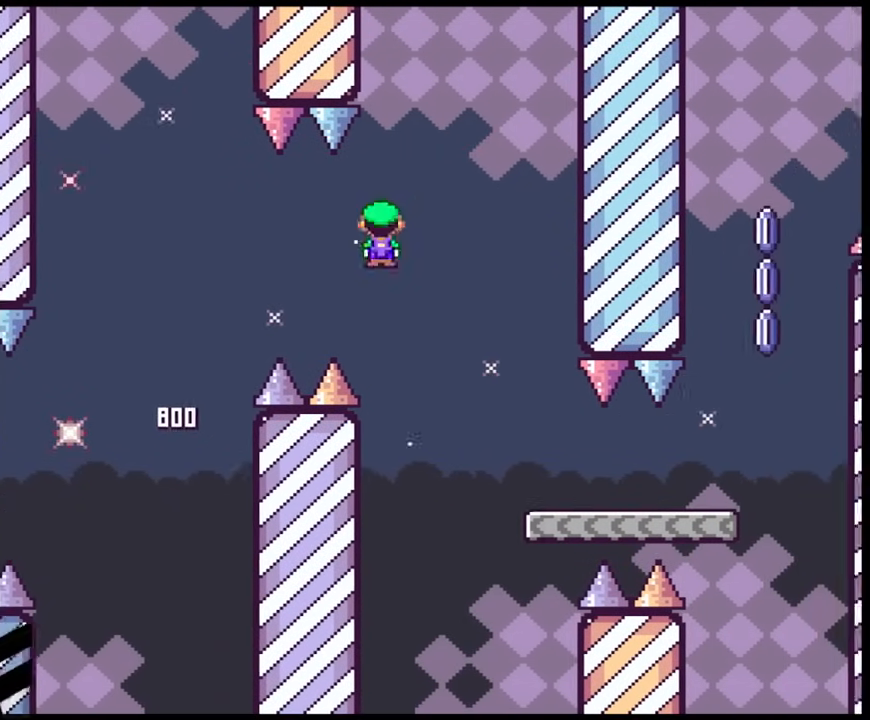
{"buttons": ["Y", "DPAD_RIGHT"], "events": [[133, "A", "up"], [217, "Y", "down"], [233, "X", "up"]]}
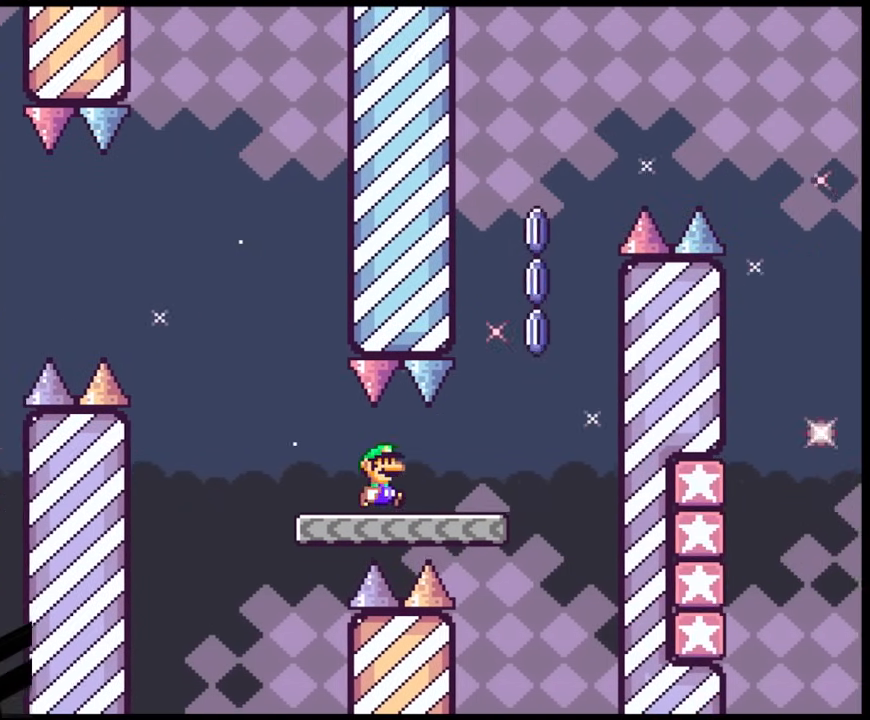
{"buttons": ["A", "X", "DPAD_RIGHT"], "events": [[200, "Y", "up"], [233, "X", "down"], [300, "A", "down"], [300, "DPAD_DOWN", "down"], [333, "DPAD_DOWN", "up"], [333, "DPAD_LEFT", "down"], [333, "DPAD_RIGHT", "up"], [483, "DPAD_LEFT", "up"], [500, "DPAD_RIGHT", "down"]]}
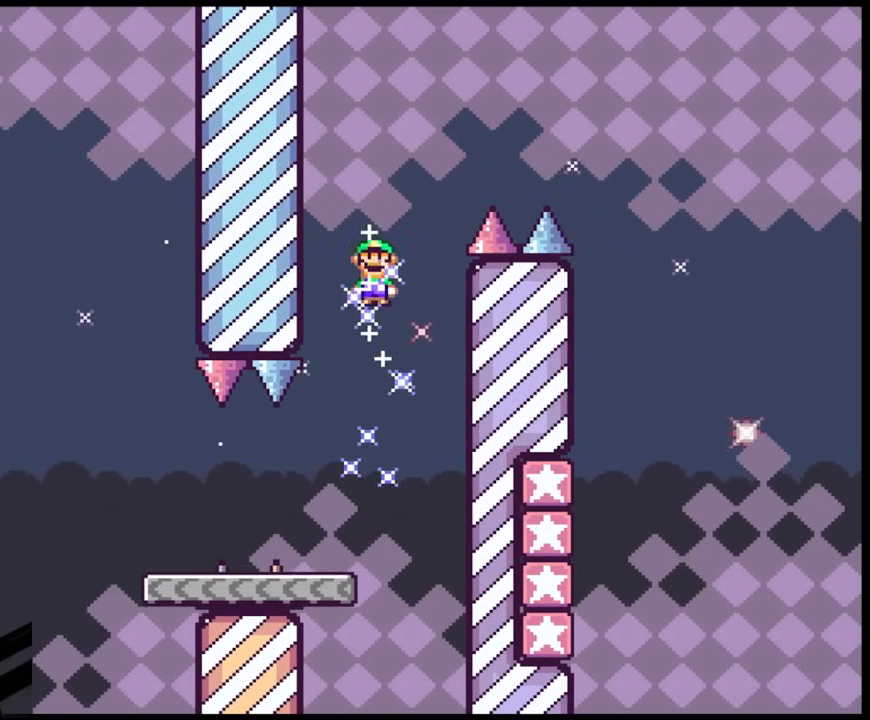
{"buttons": ["A", "X", "DPAD_RIGHT"], "events": []}
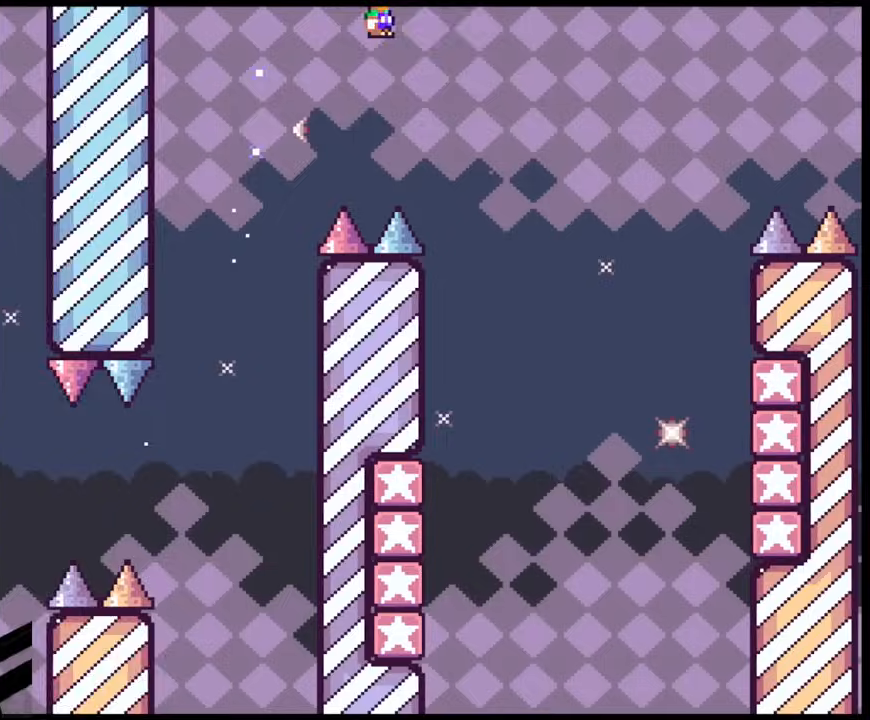
{"buttons": ["A", "X", "DPAD_LEFT"], "events": [[267, "DPAD_DOWN", "down"], [267, "DPAD_LEFT", "down"], [267, "DPAD_RIGHT", "up"], [283, "DPAD_DOWN", "up"], [417, "DPAD_LEFT", "up"], [467, "DPAD_LEFT", "down"]]}
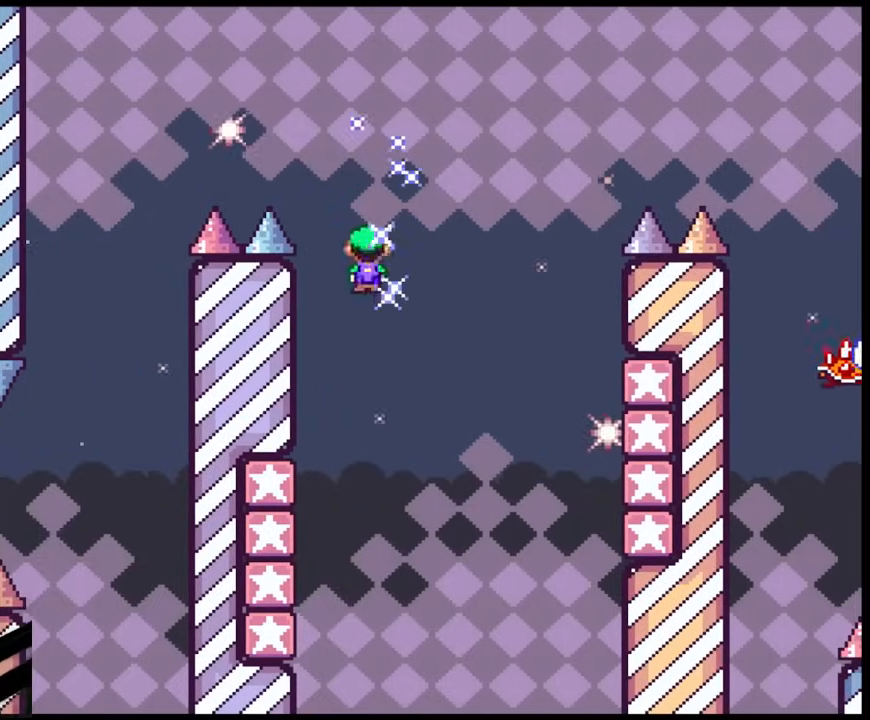
{"buttons": ["B", "Y", "DPAD_RIGHT"], "events": [[200, "A", "up"], [283, "X", "up"], [283, "Y", "down"], [383, "B", "down"], [383, "DPAD_LEFT", "up"], [483, "DPAD_RIGHT", "down"]]}
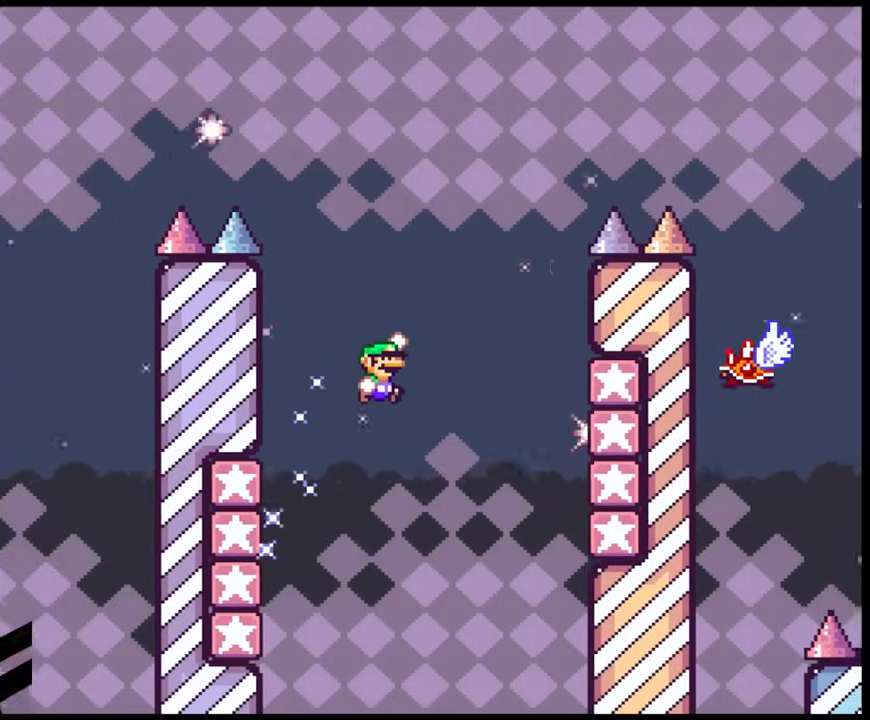
{"buttons": ["B", "Y", "DPAD_RIGHT"], "events": [[283, "B", "up"], [500, "B", "down"]]}
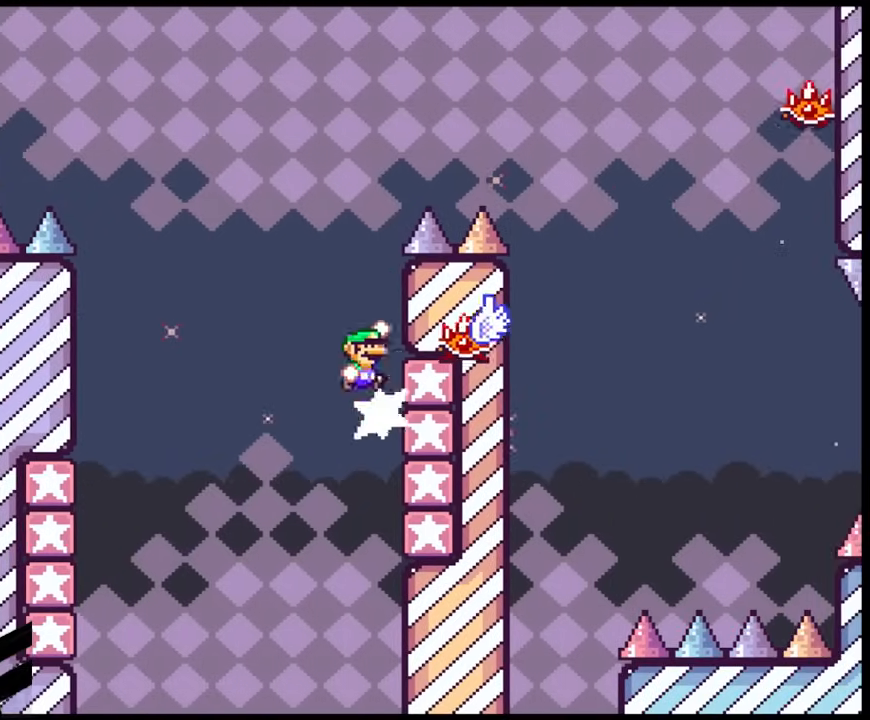
{"buttons": ["Y", "DPAD_LEFT"], "events": [[117, "DPAD_LEFT", "down"], [117, "DPAD_RIGHT", "up"], [333, "DPAD_LEFT", "up"], [450, "B", "up"], [467, "DPAD_LEFT", "down"]]}
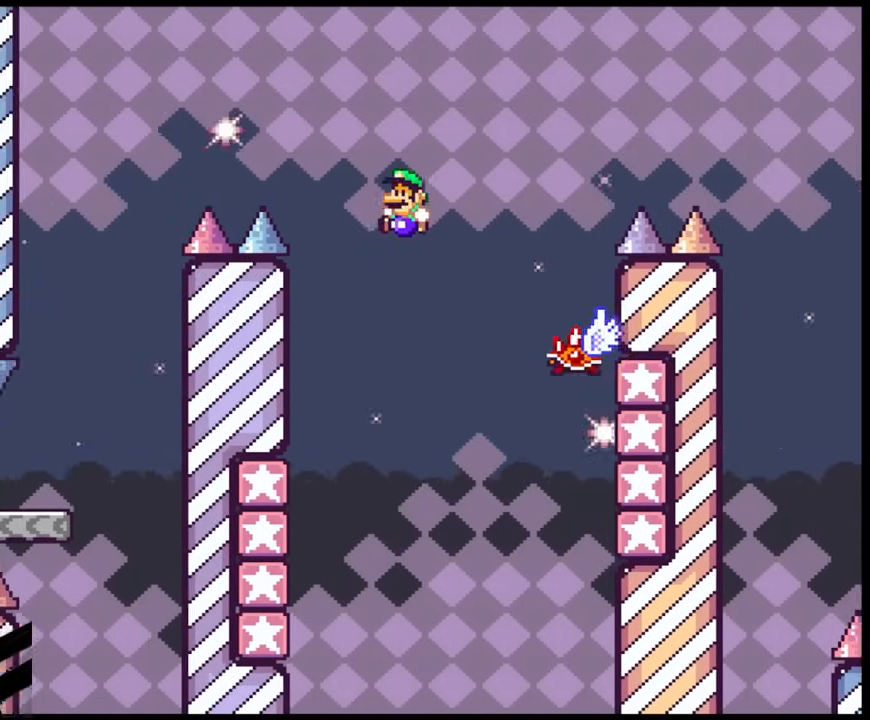
{"buttons": ["B", "Y", "DPAD_RIGHT"], "events": [[333, "B", "down"], [400, "DPAD_LEFT", "up"], [450, "DPAD_RIGHT", "down"]]}
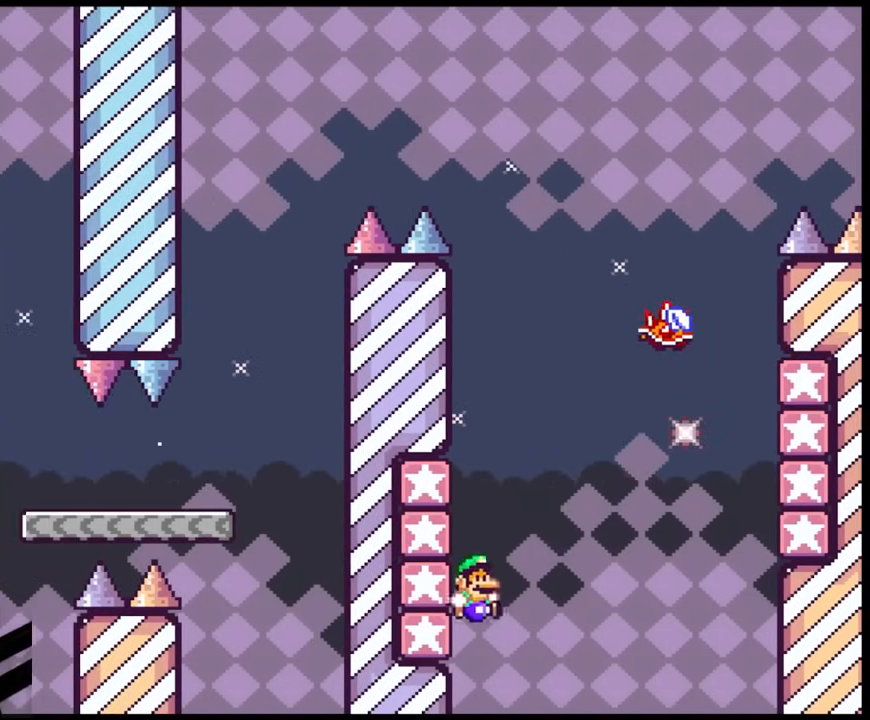
{"buttons": [], "events": [[250, "B", "up"], [433, "Y", "up"], [483, "DPAD_RIGHT", "up"]]}
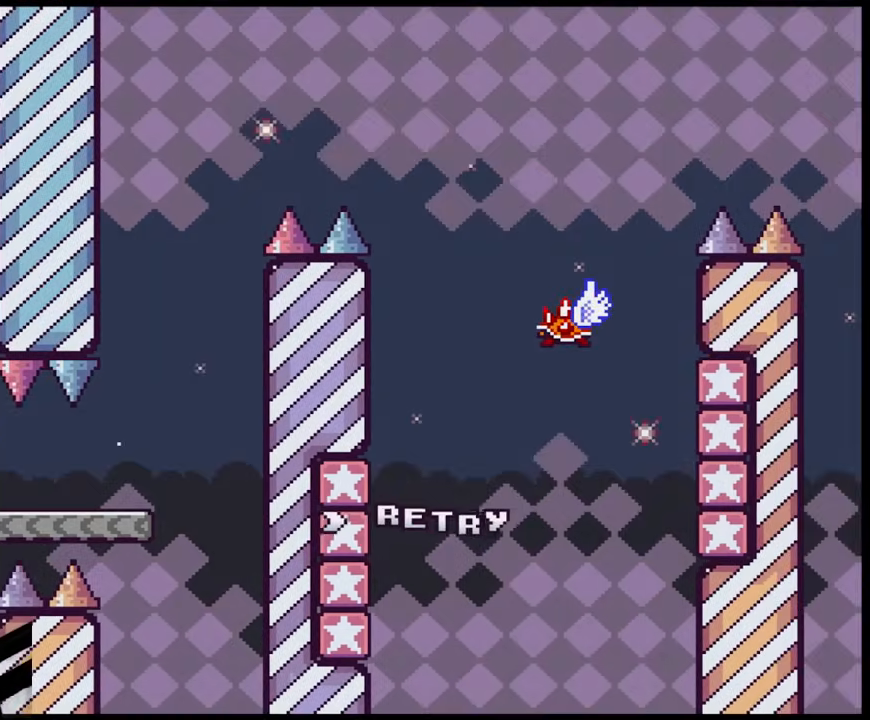
{"buttons": [], "events": [[350, "B", "down"], [450, "B", "up"]]}
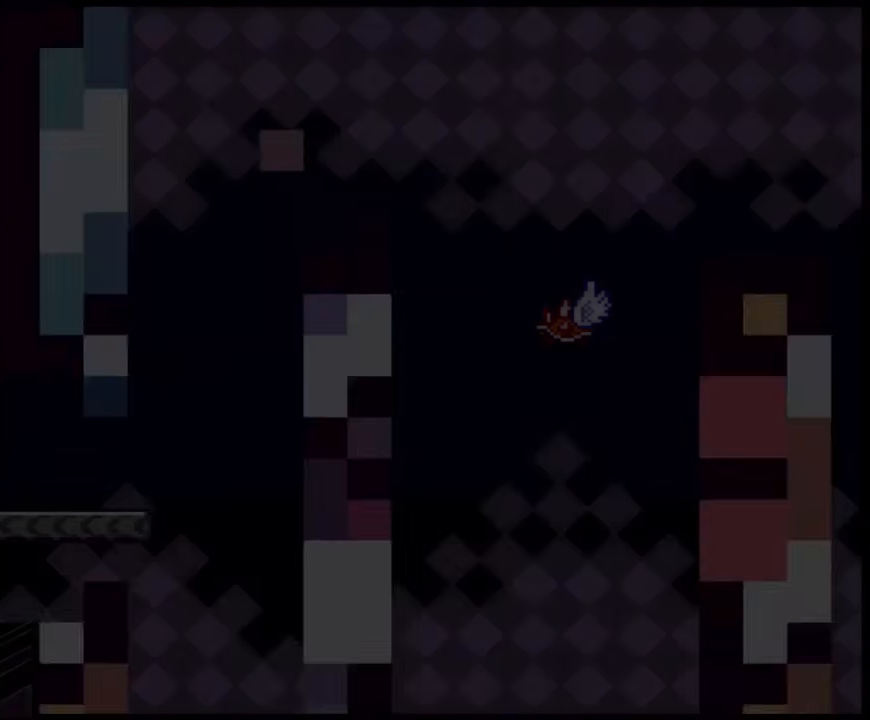
{"buttons": [], "events": [[17, "B", "down"], [217, "B", "up"]]}
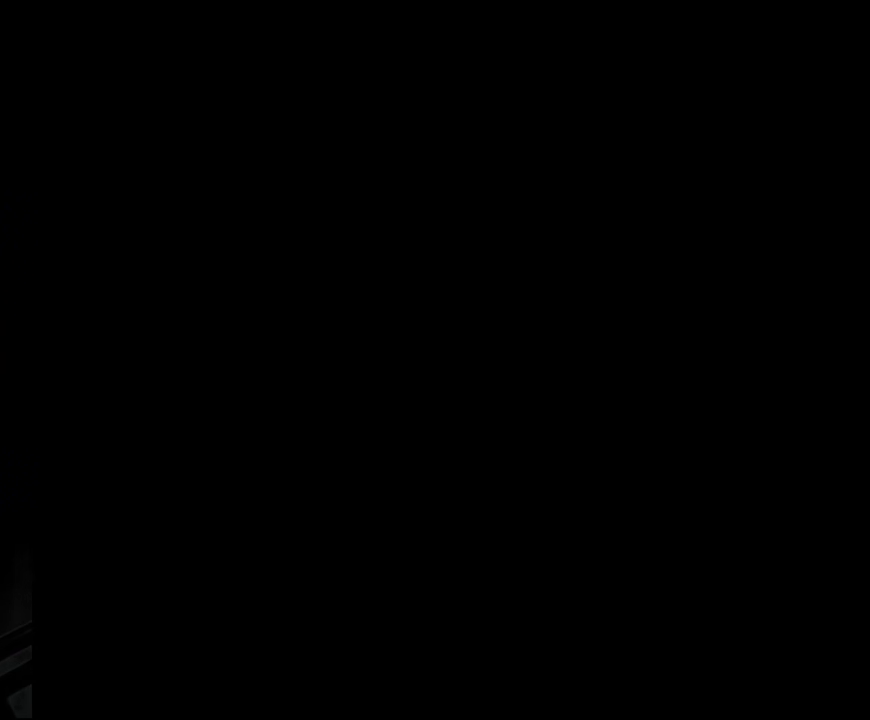
{"buttons": ["B", "Y", "DPAD_RIGHT"], "events": [[150, "Y", "down"], [317, "B", "down"], [317, "DPAD_RIGHT", "down"]]}
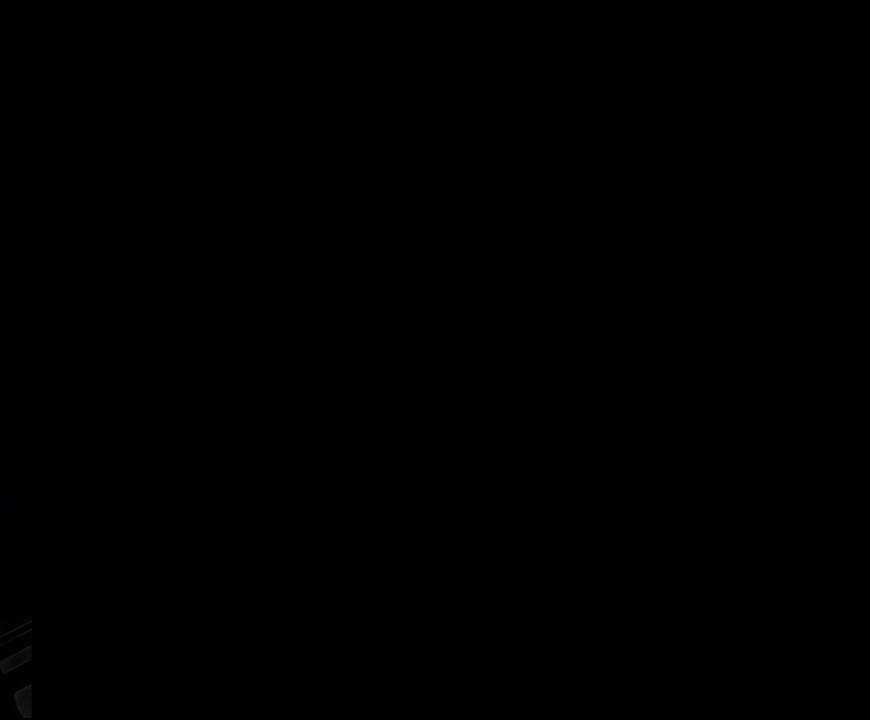
{"buttons": ["B", "Y", "DPAD_RIGHT"], "events": []}
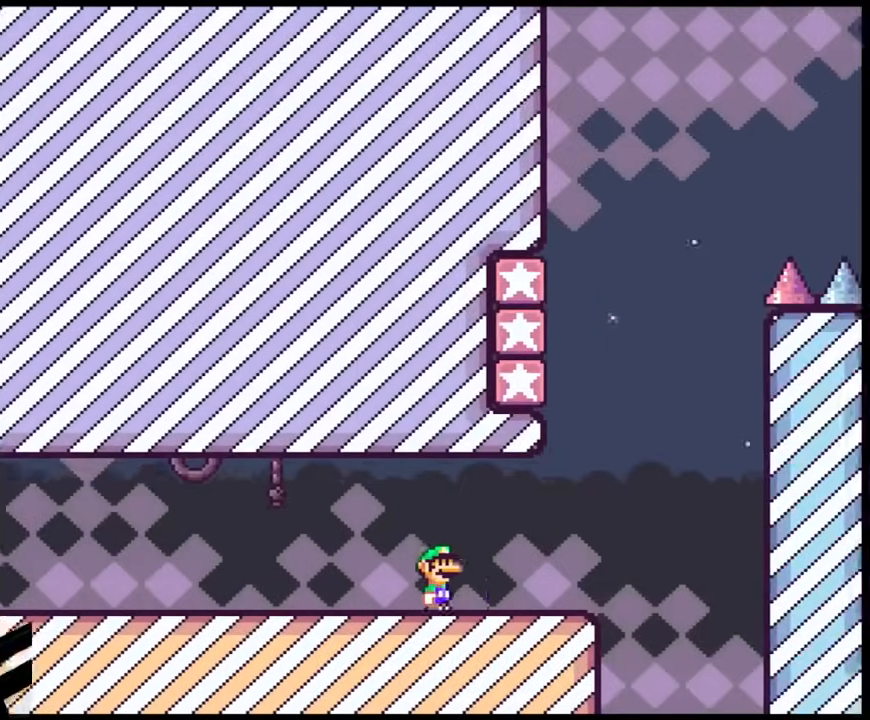
{"buttons": ["B", "Y", "DPAD_LEFT"], "events": [[233, "B", "up"], [350, "B", "down"], [400, "DPAD_LEFT", "down"], [400, "DPAD_RIGHT", "up"]]}